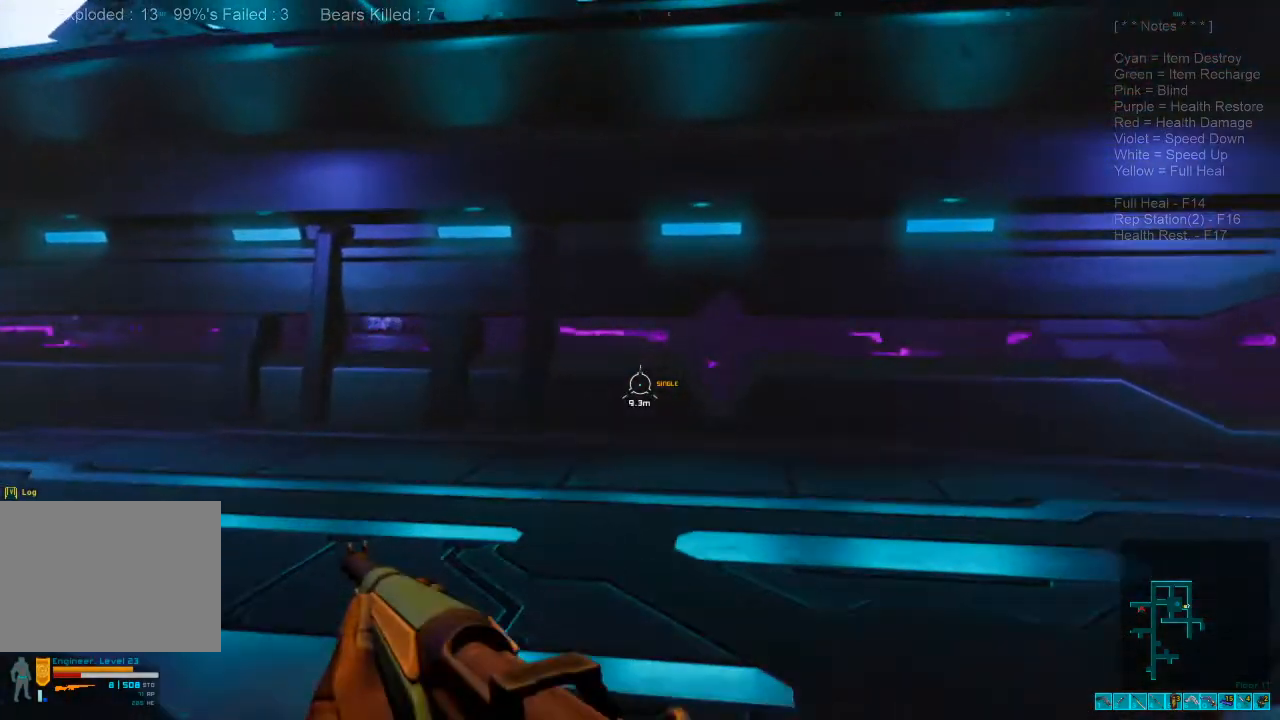
Gameplay with keyboard and mouse; each line is a JSON object with the keys and mouse buttons held at the frame after it. "events" lists presses ("down") and releases ("up") of "1", "2", "3", "4", "a", "alt", "c", "caps_lock", "ctrl", "d", "e", "f", "q", "r", "s", "shift", "space", "super", "tab", "tilde", "v", "w", "x", "z", "mouse_left", "mouse_wheel" and "mouse_right" between this image and that frame as [ms after this image, input, new state], when the widget could be followed in between. "mouse_left", "mouse_wheel", "mouse_right" = the "left", "wheel", "right" buttons of the "mouse" list. No other keys are recorded. "wheel" means that the mouse wheel is clicked or scrolled. Mouse movement is not recorded.
{"keys": ["w"], "mouse": [], "events": [[67, "shift", "up"], [133, "d", "down"], [500, "d", "up"]]}
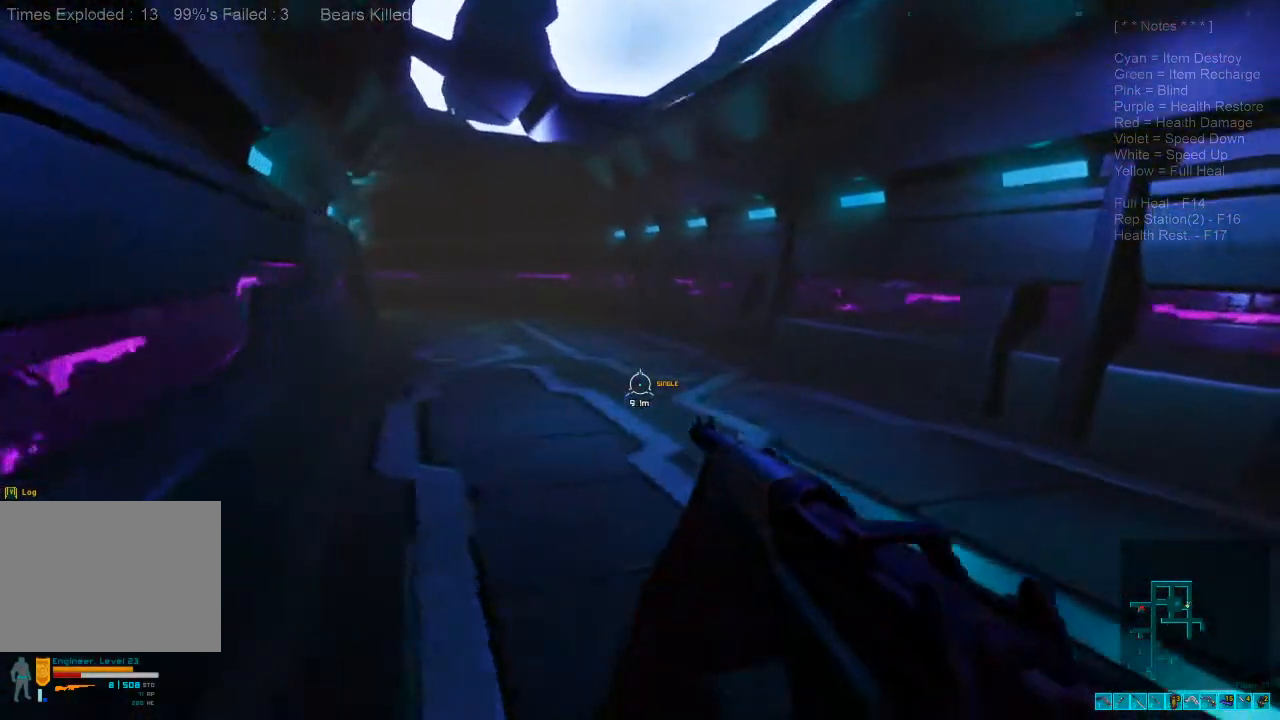
{"keys": ["a", "shift", "w"], "mouse": [], "events": [[233, "a", "down"], [500, "shift", "down"]]}
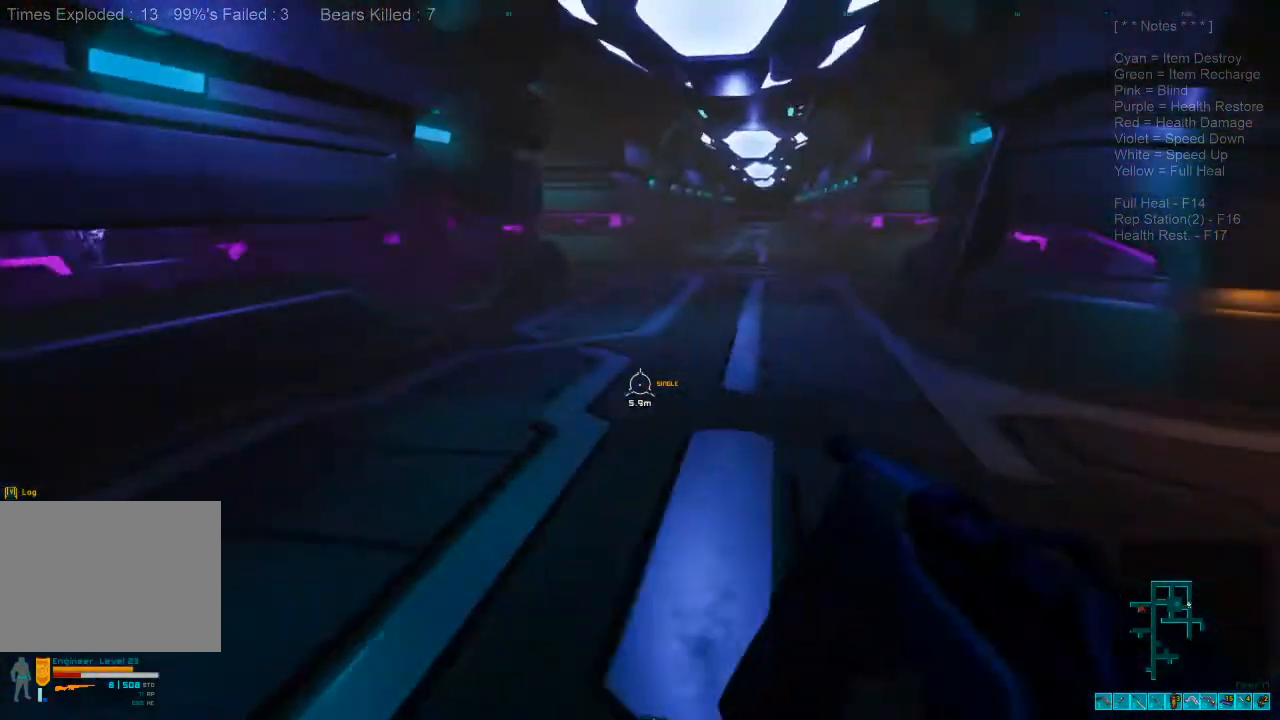
{"keys": ["w"], "mouse": [], "events": [[233, "a", "up"], [300, "shift", "up"]]}
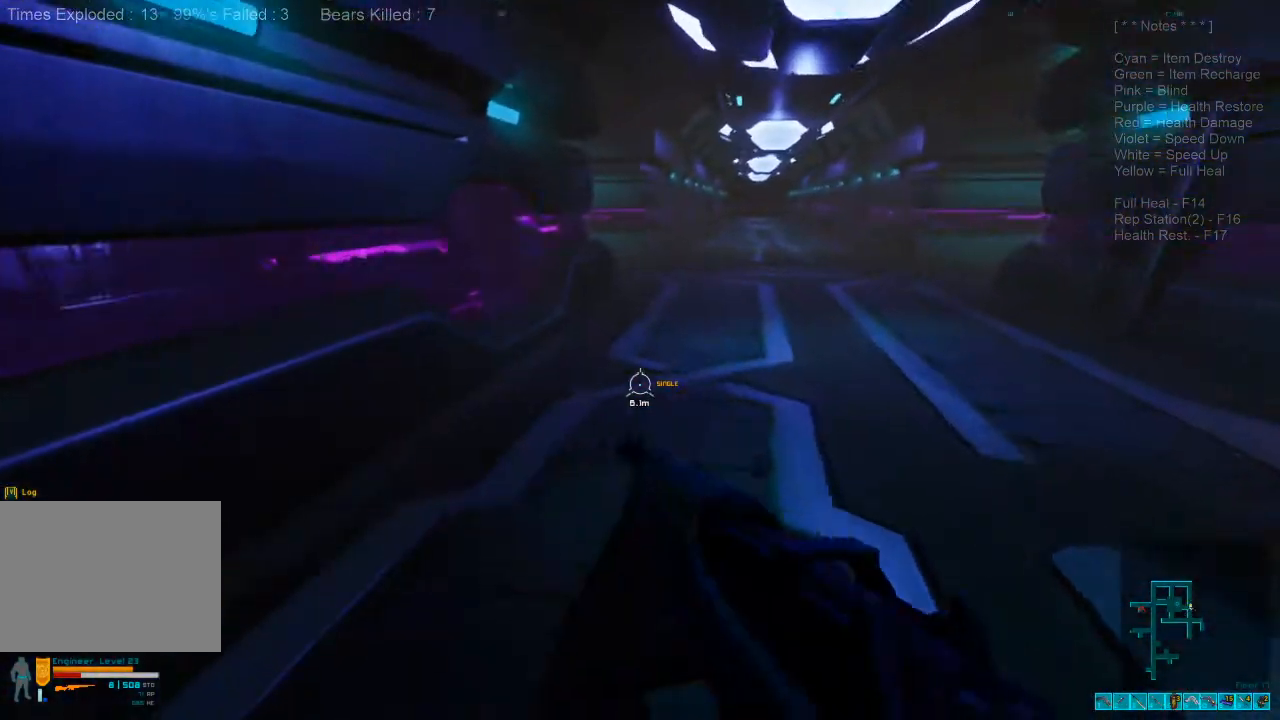
{"keys": ["w"], "mouse": [], "events": [[200, "d", "down"], [467, "d", "up"]]}
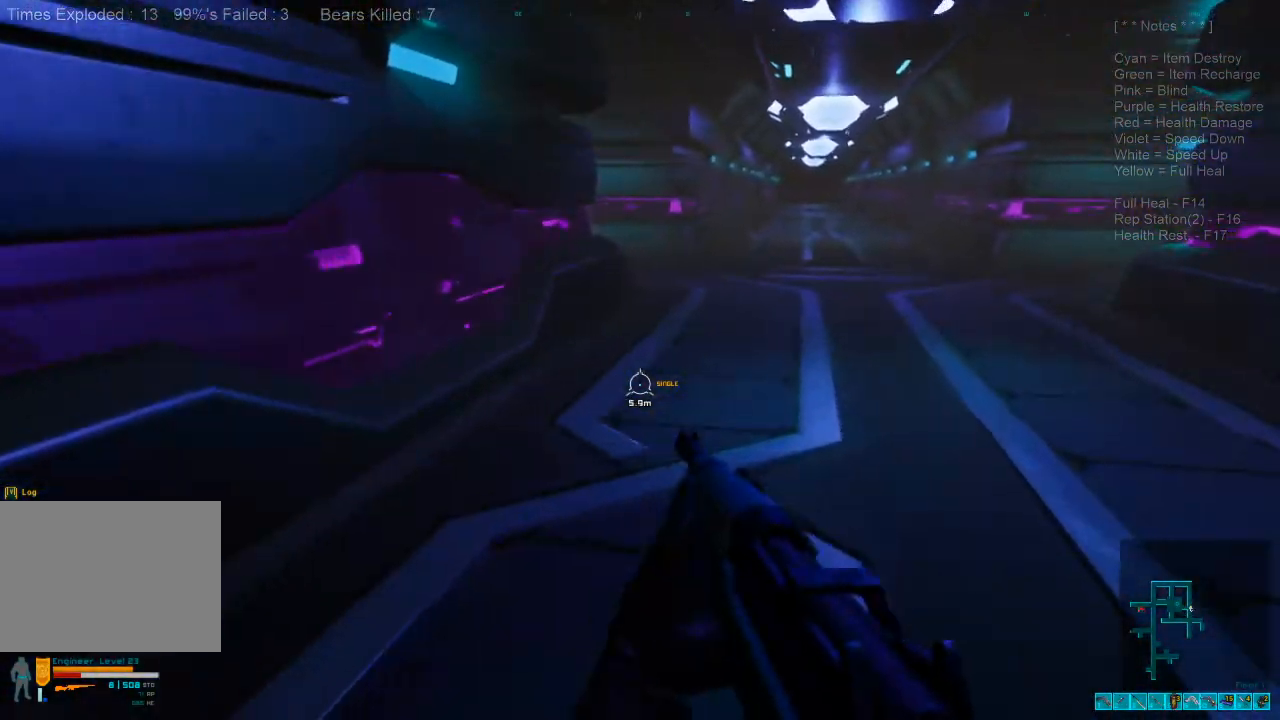
{"keys": ["w"], "mouse": [], "events": []}
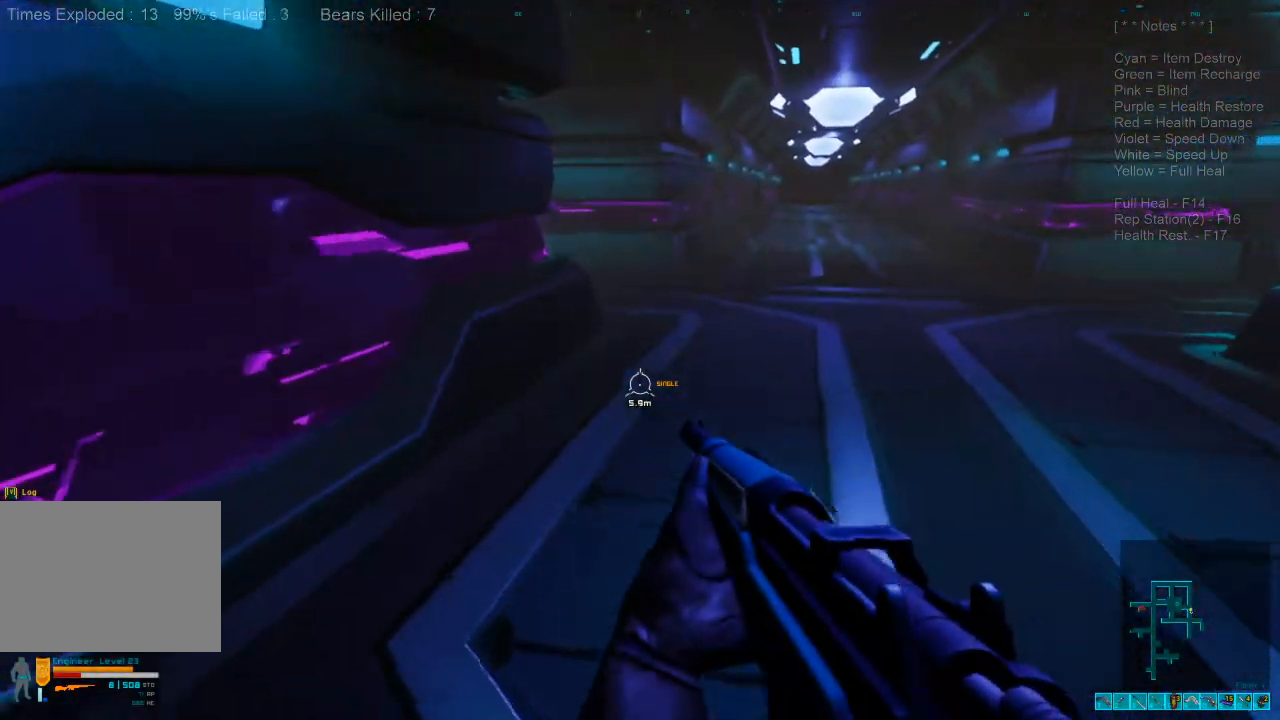
{"keys": ["shift", "w"], "mouse": [], "events": [[33, "shift", "down"]]}
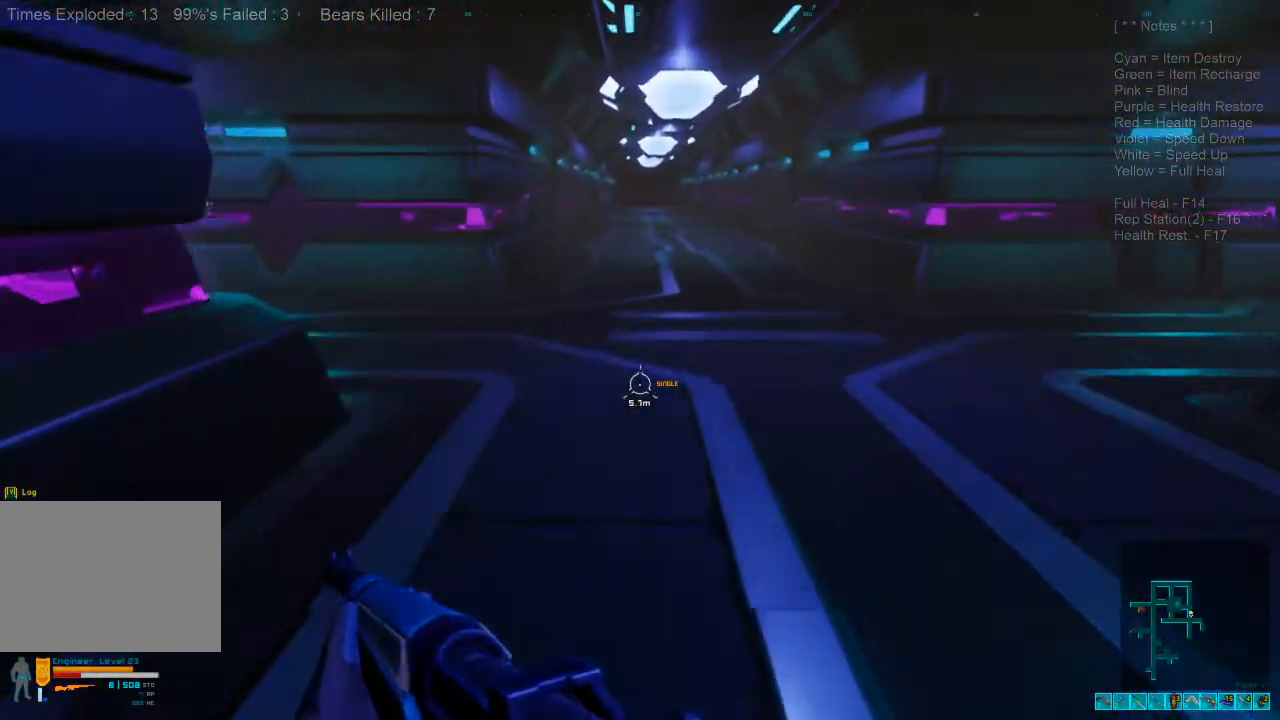
{"keys": ["d", "w"], "mouse": [], "events": [[167, "d", "down"], [400, "shift", "up"]]}
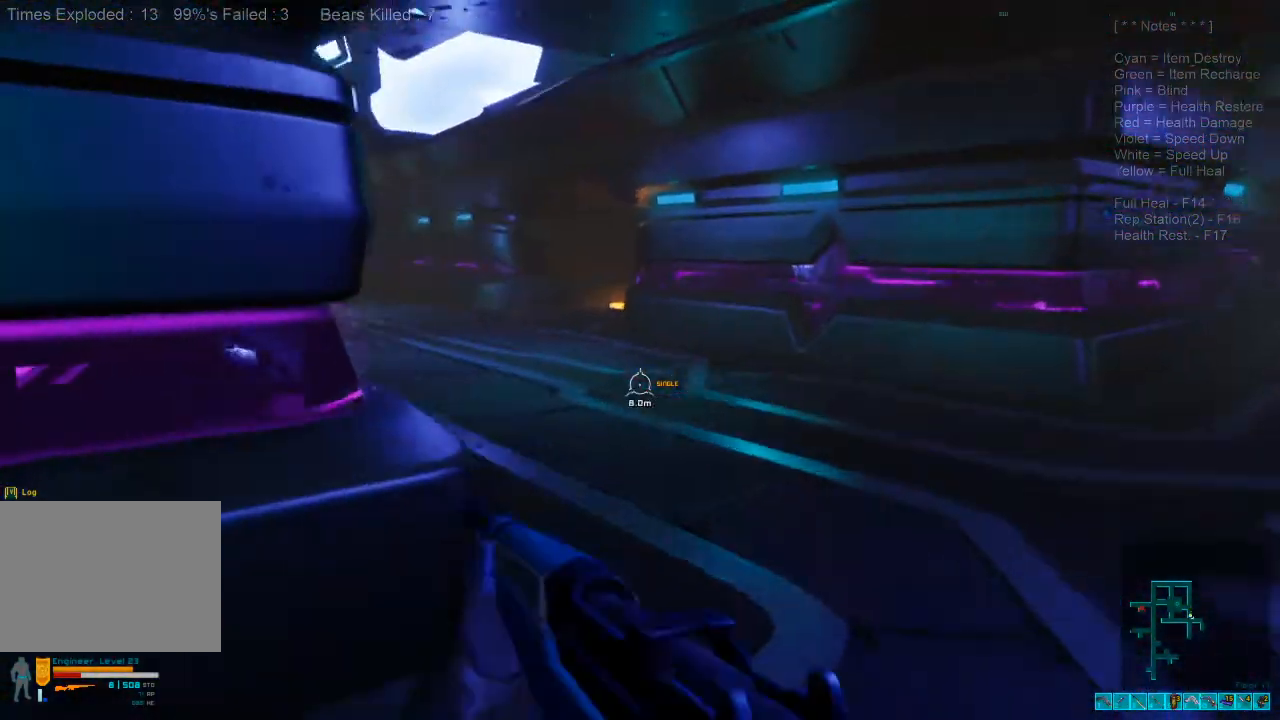
{"keys": ["a"], "mouse": [], "events": [[233, "w", "up"], [267, "d", "up"], [467, "a", "down"]]}
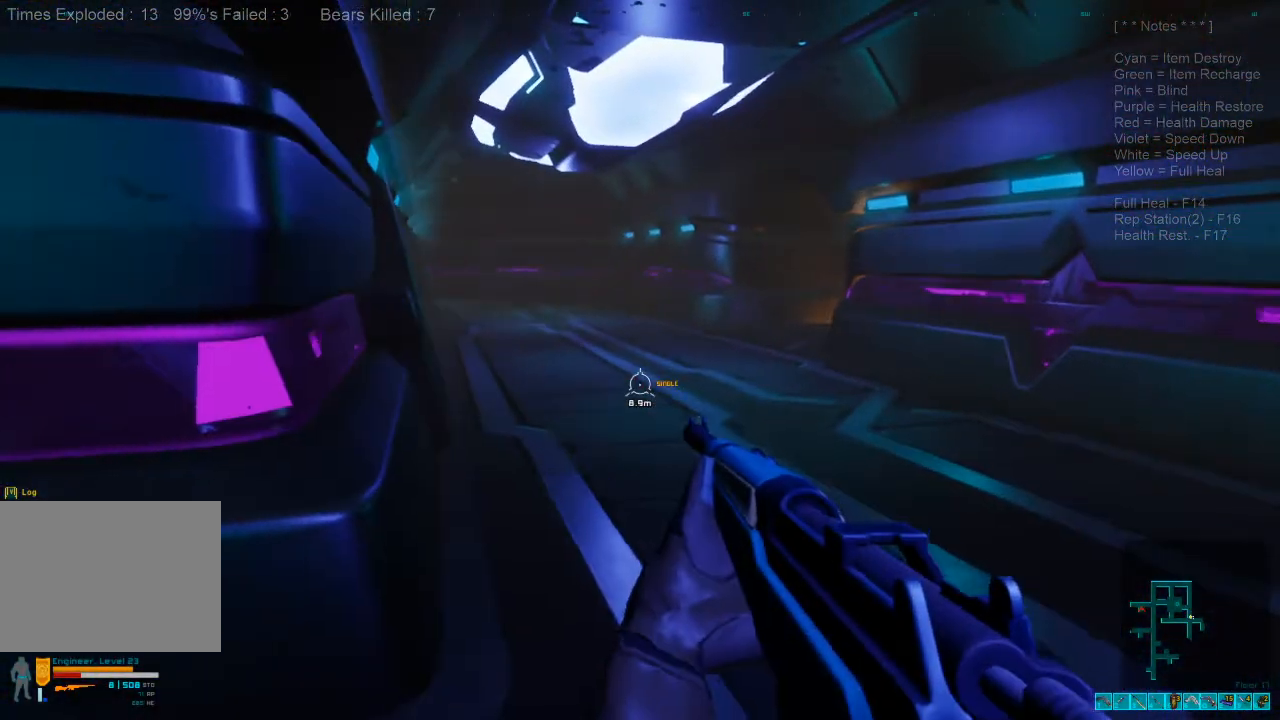
{"keys": ["w"], "mouse": [], "events": [[433, "w", "down"], [500, "a", "up"]]}
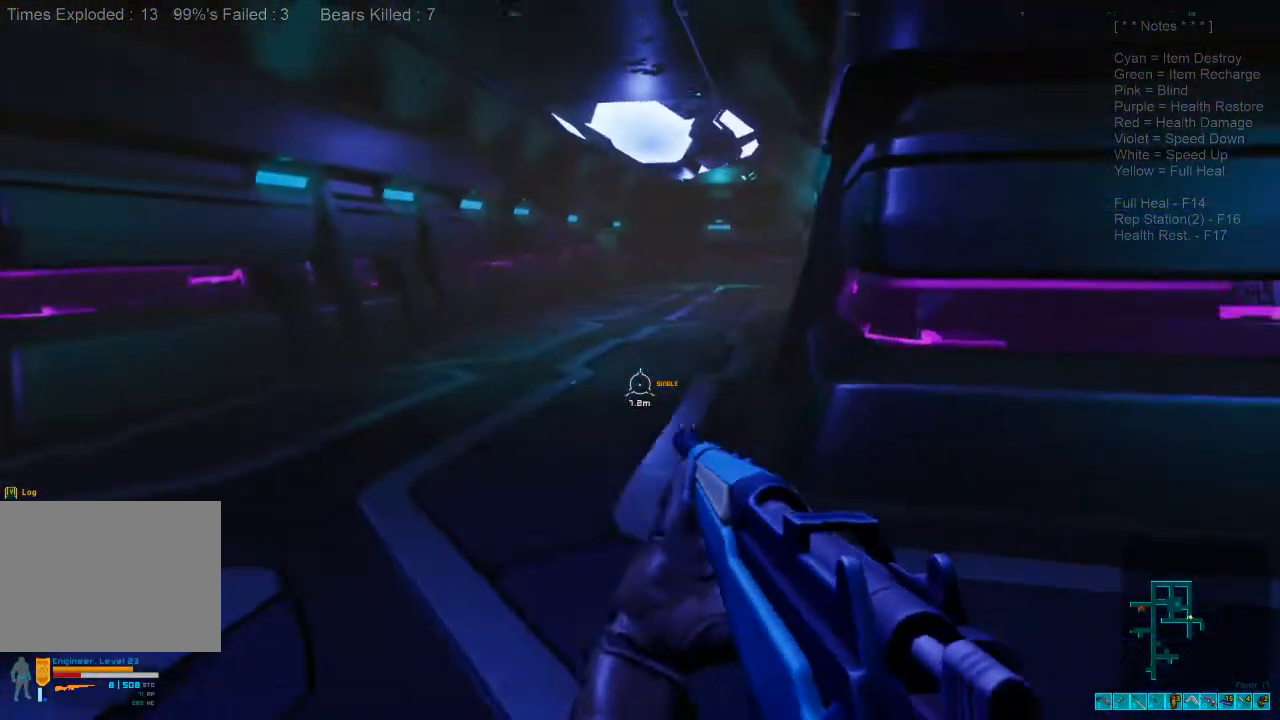
{"keys": ["d", "w"], "mouse": [], "events": [[400, "d", "down"]]}
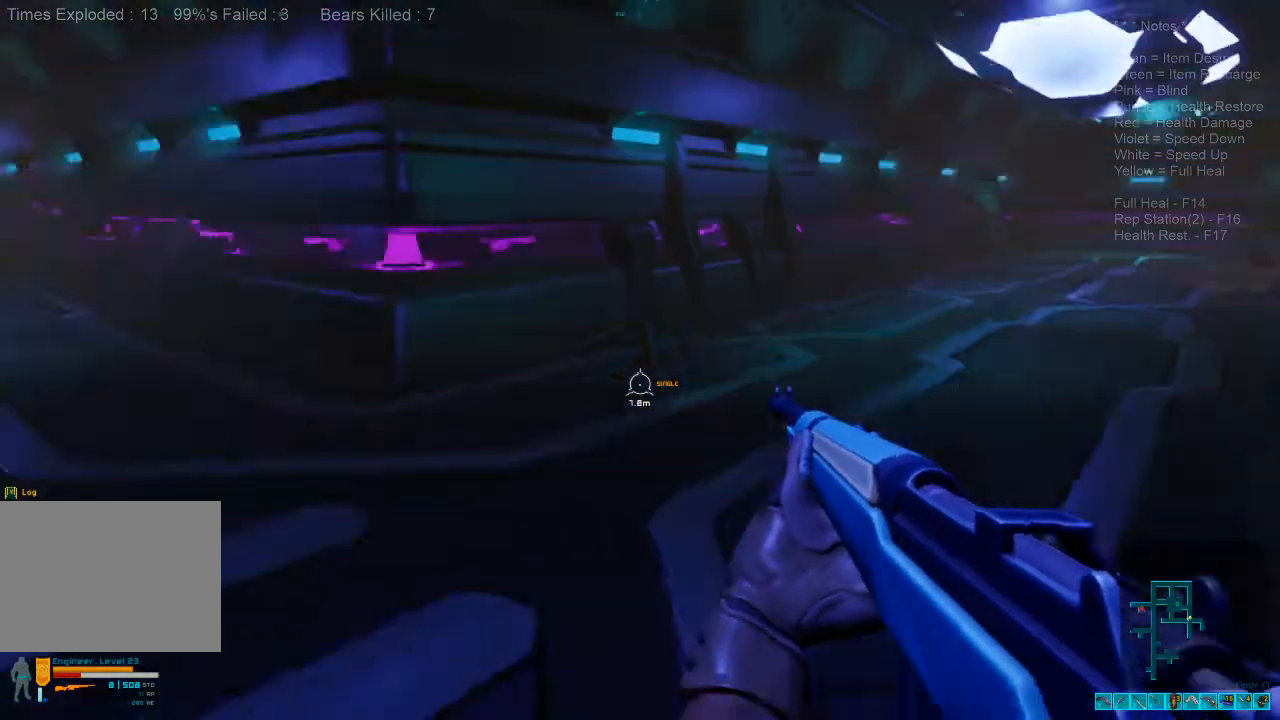
{"keys": ["w"], "mouse": [], "events": [[367, "d", "up"]]}
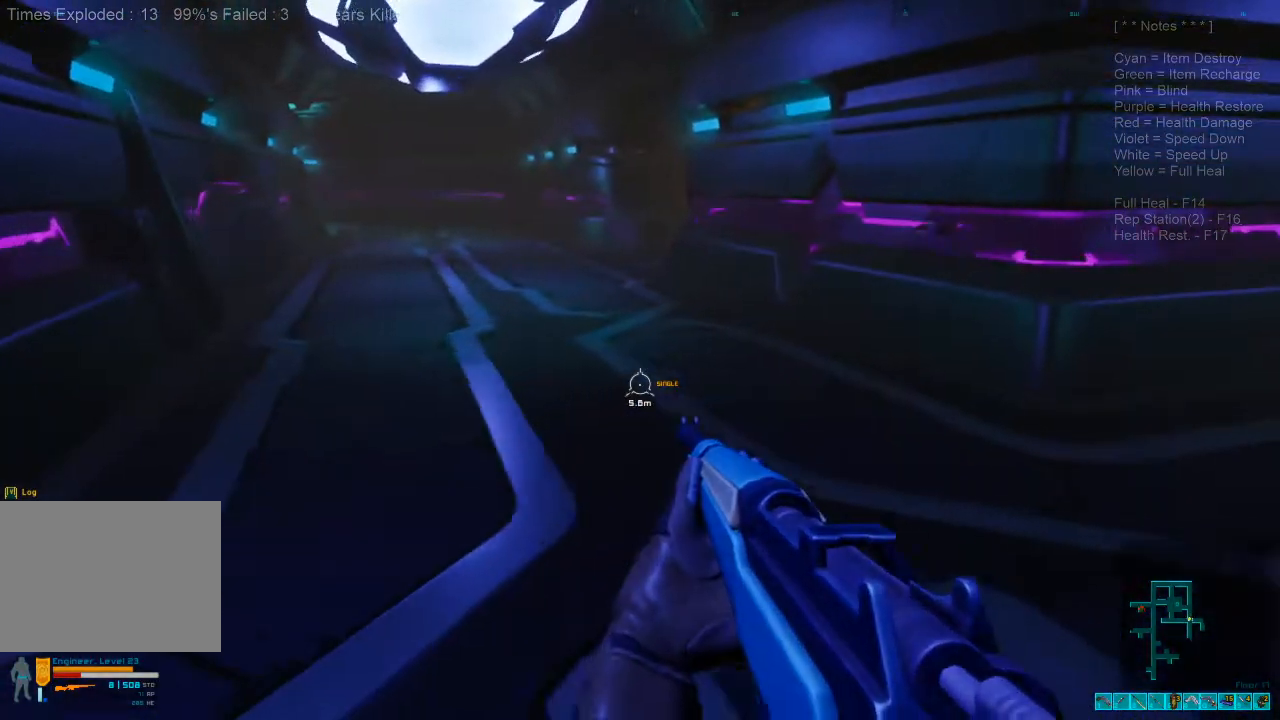
{"keys": ["w"], "mouse": [], "events": []}
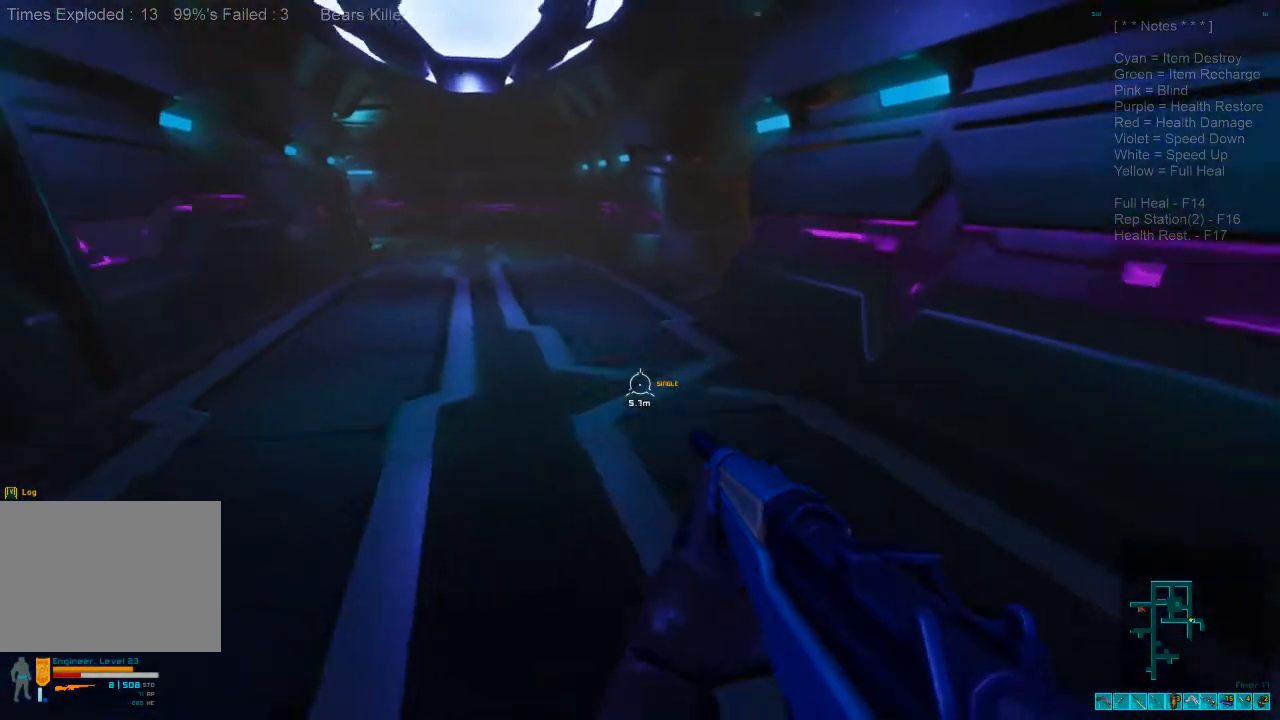
{"keys": ["w"], "mouse": [], "events": []}
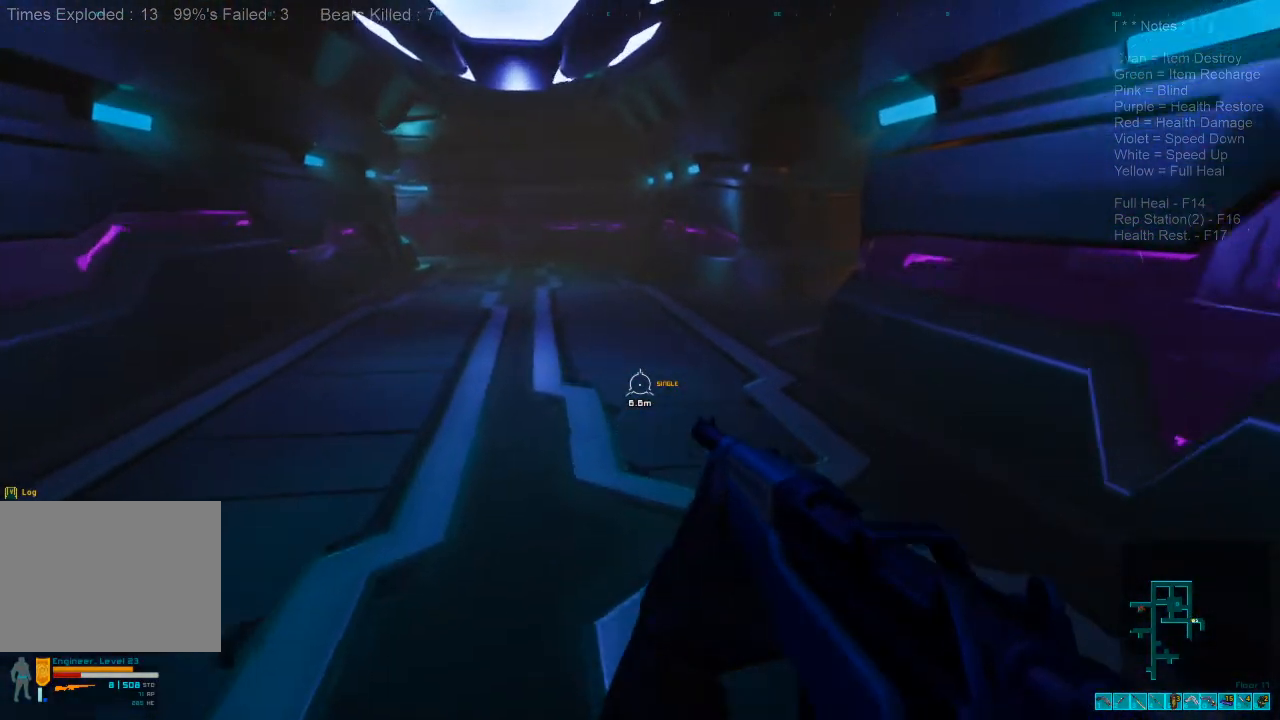
{"keys": ["w"], "mouse": [], "events": [[133, "a", "down"], [433, "a", "up"]]}
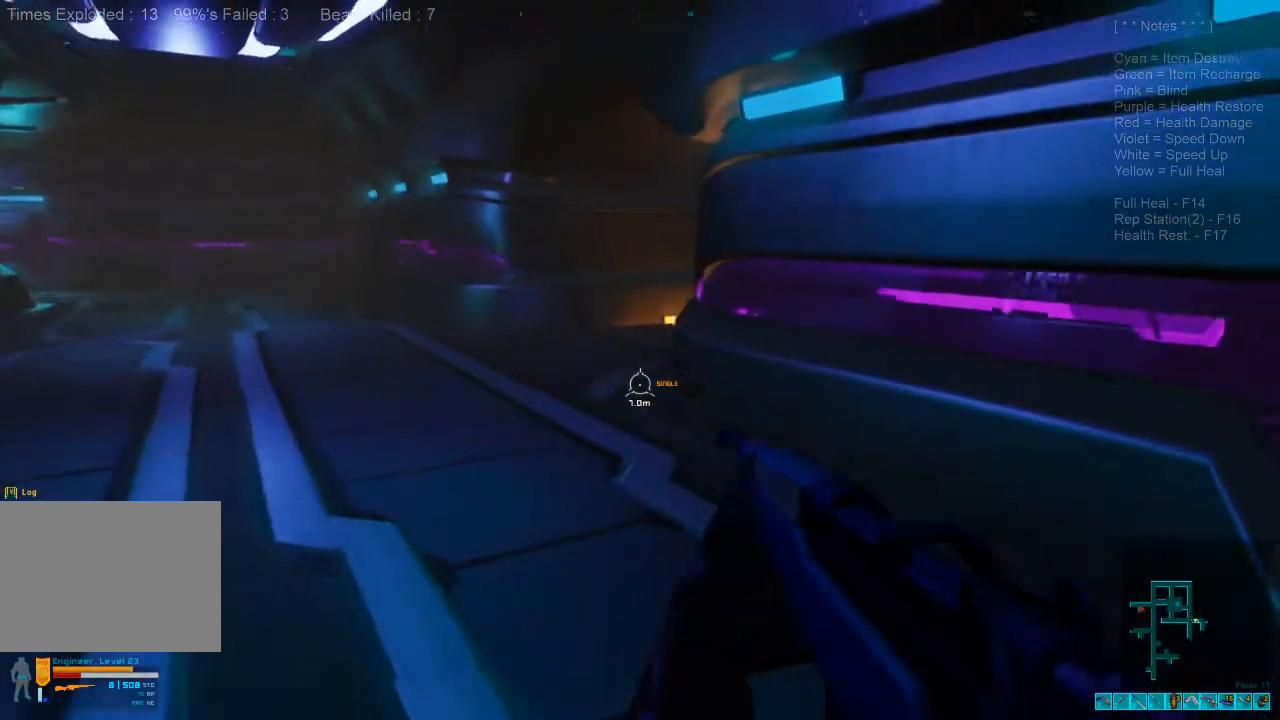
{"keys": ["a", "w"], "mouse": [], "events": [[200, "a", "down"], [233, "d", "down"], [267, "d", "up"]]}
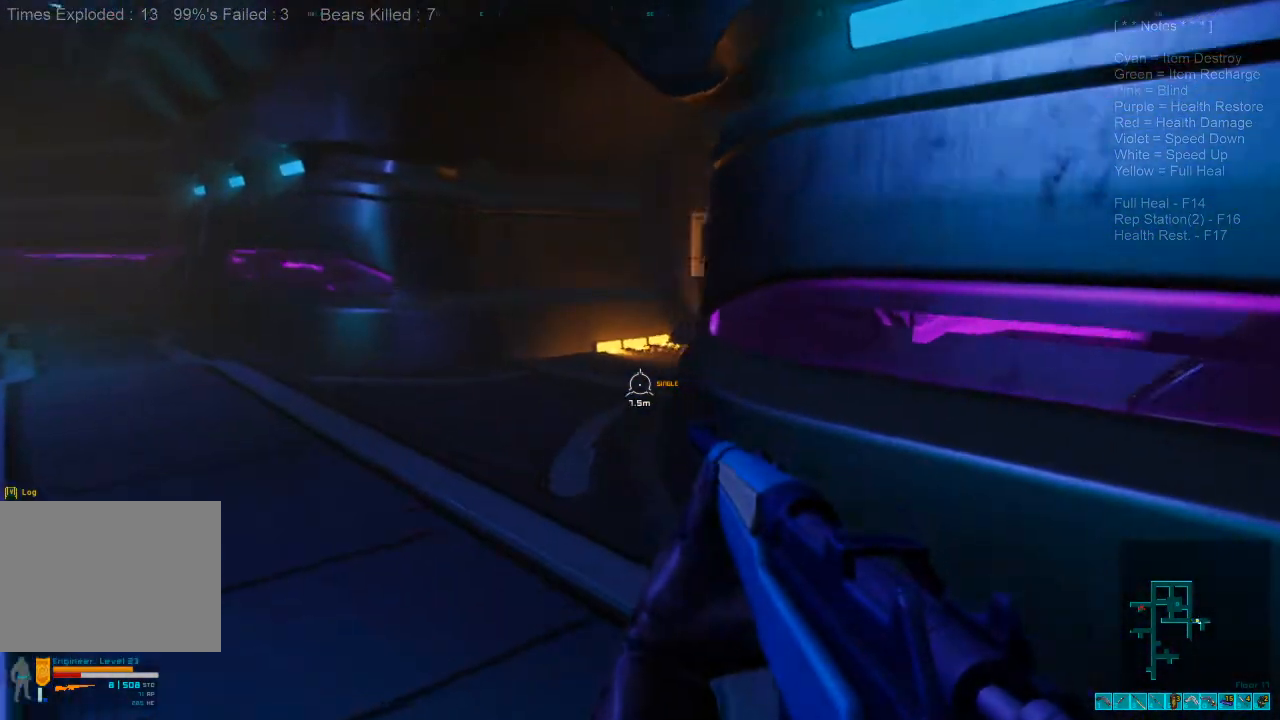
{"keys": ["a", "w"], "mouse": [], "events": [[333, "w", "up"], [467, "w", "down"]]}
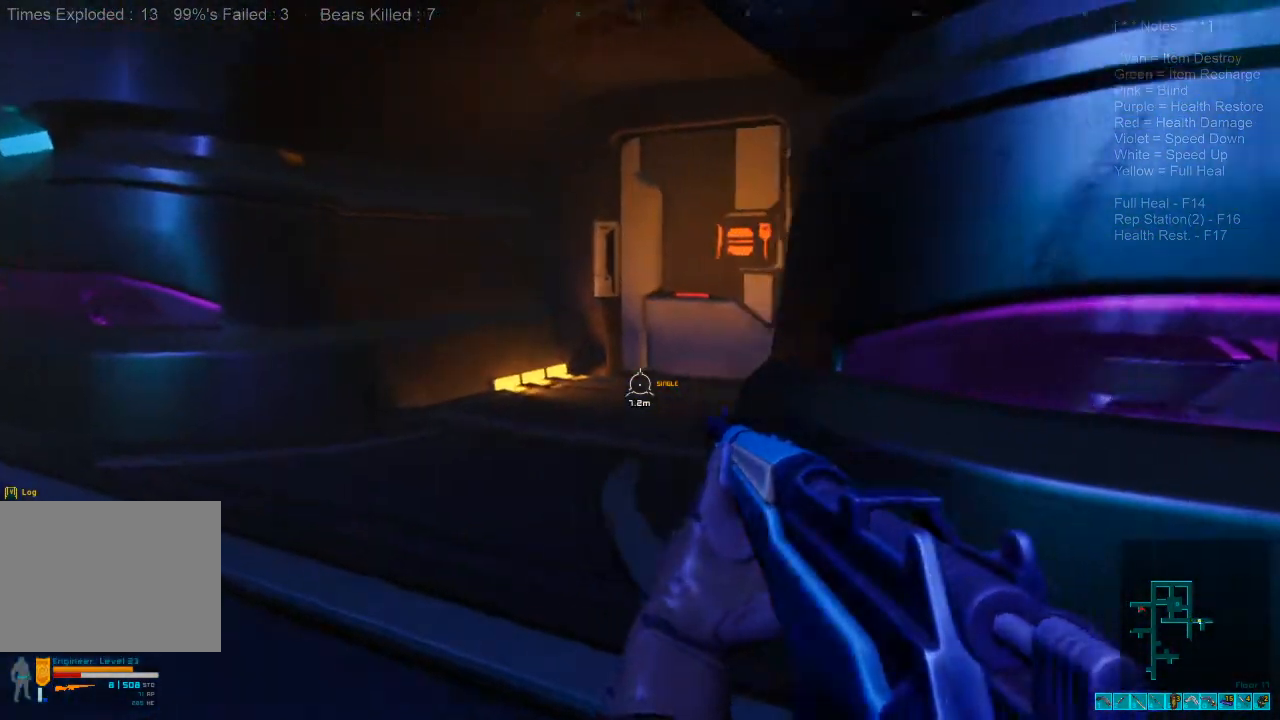
{"keys": ["a", "w"], "mouse": [], "events": [[200, "a", "up"], [500, "a", "down"]]}
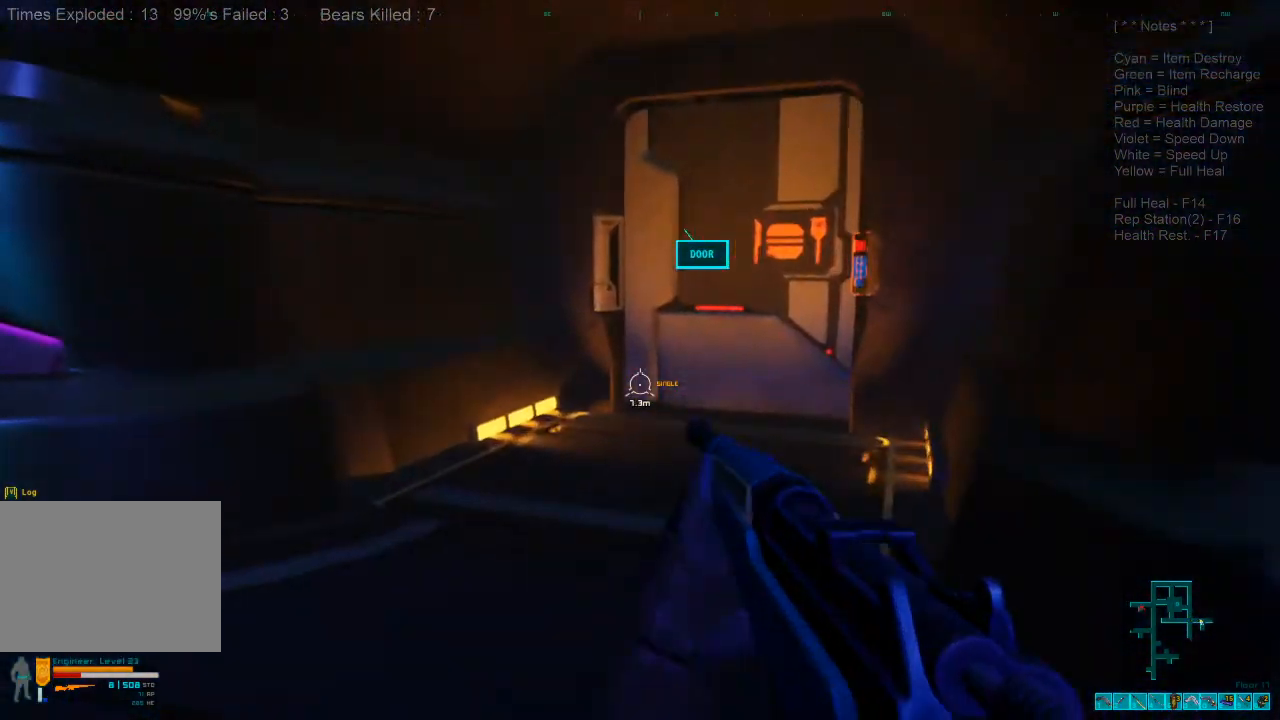
{"keys": ["w"], "mouse": [], "events": [[300, "a", "up"]]}
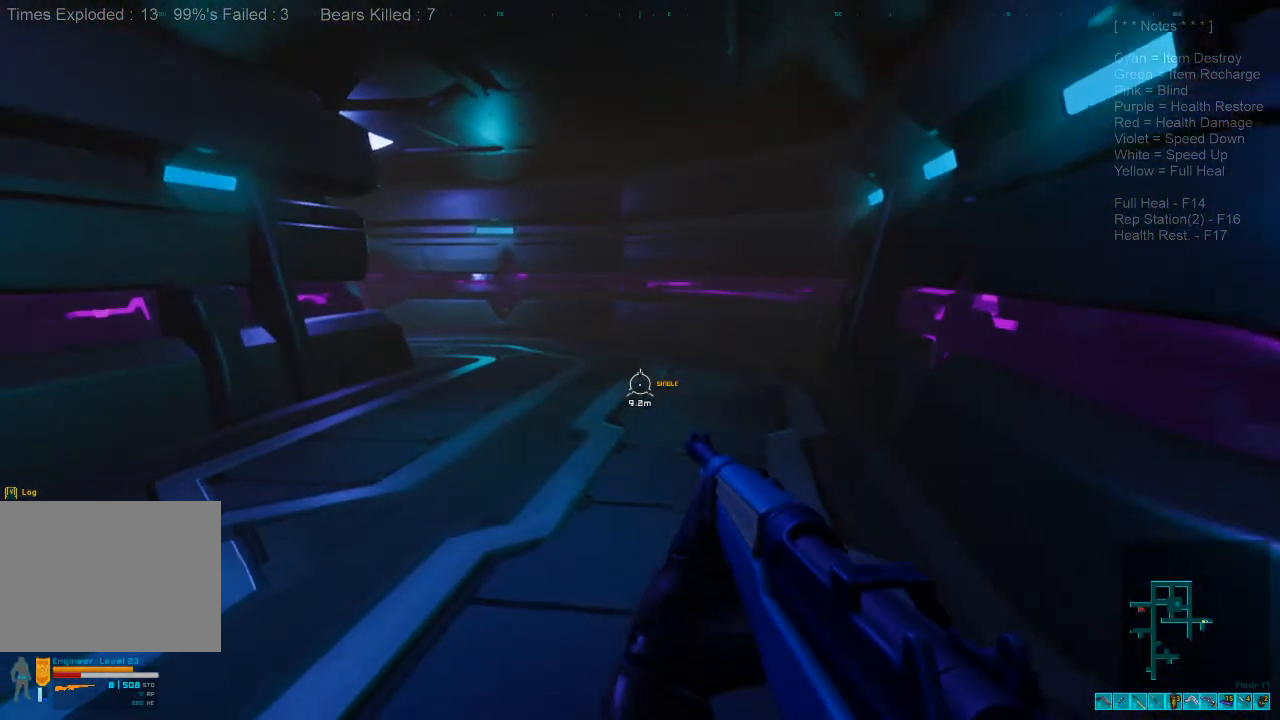
{"keys": ["shift", "w"], "mouse": [], "events": [[367, "shift", "down"]]}
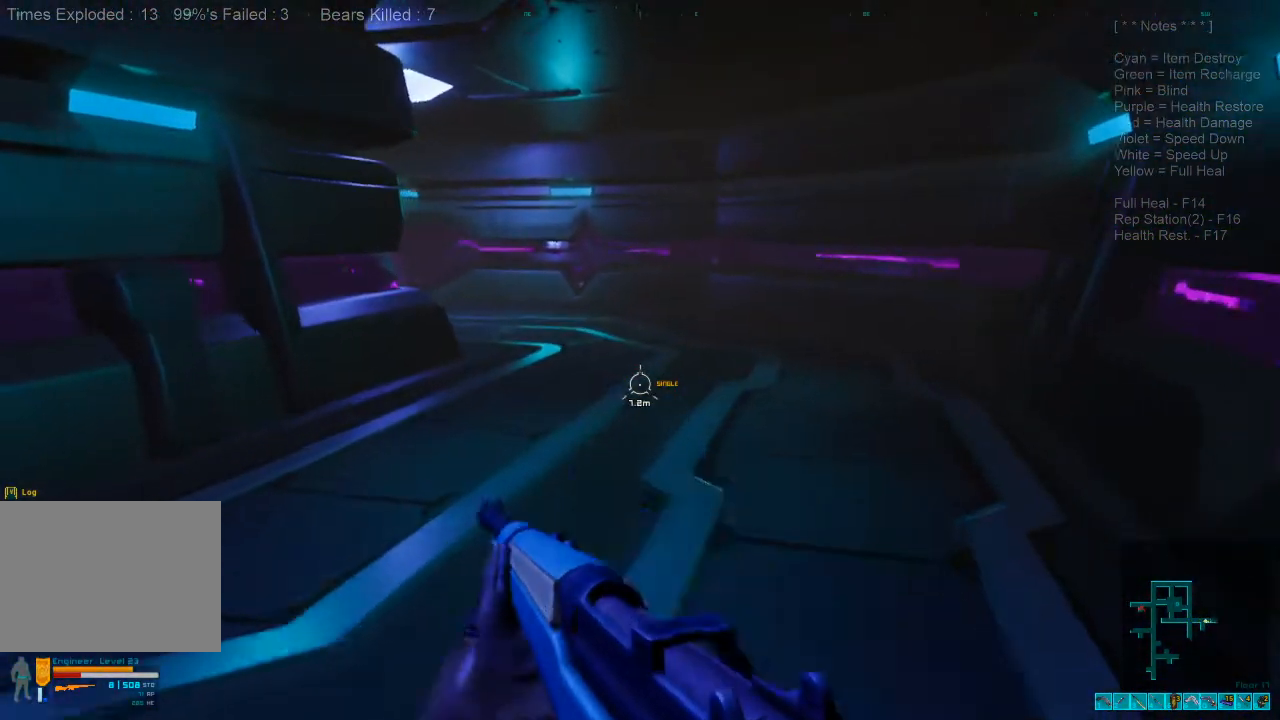
{"keys": ["shift", "w"], "mouse": [], "events": []}
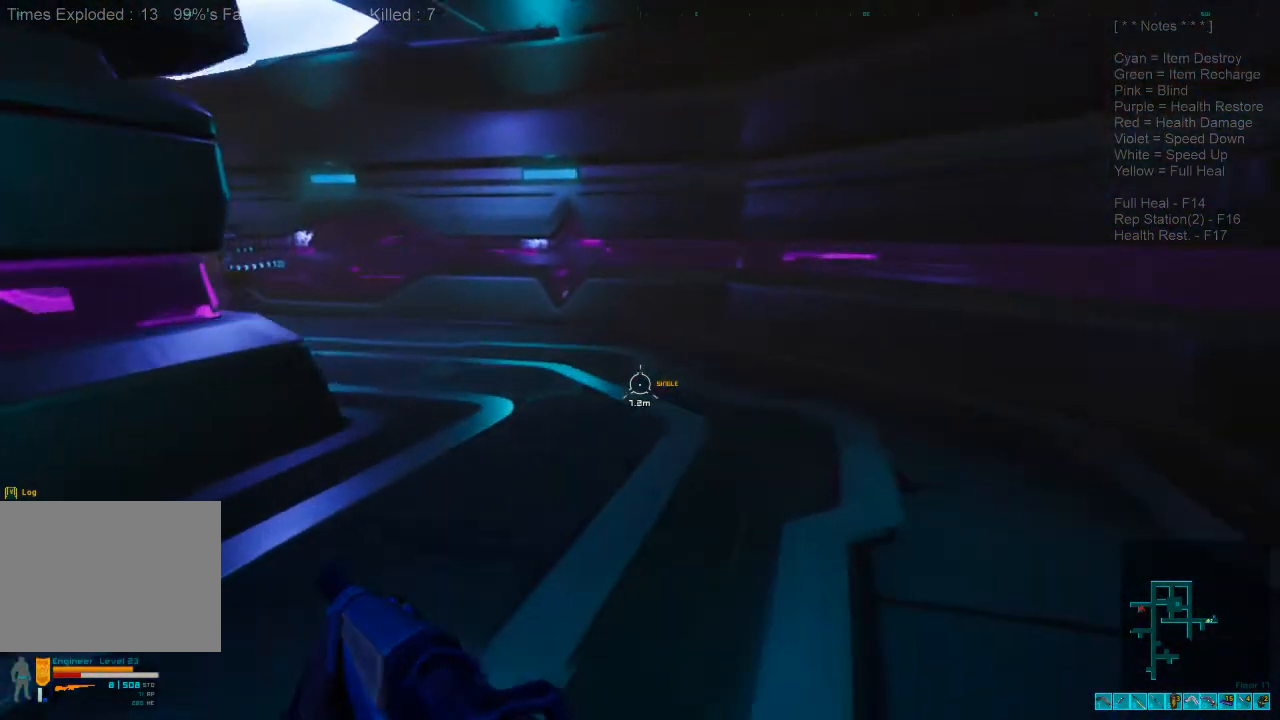
{"keys": ["d", "shift", "w"], "mouse": [], "events": [[300, "d", "down"]]}
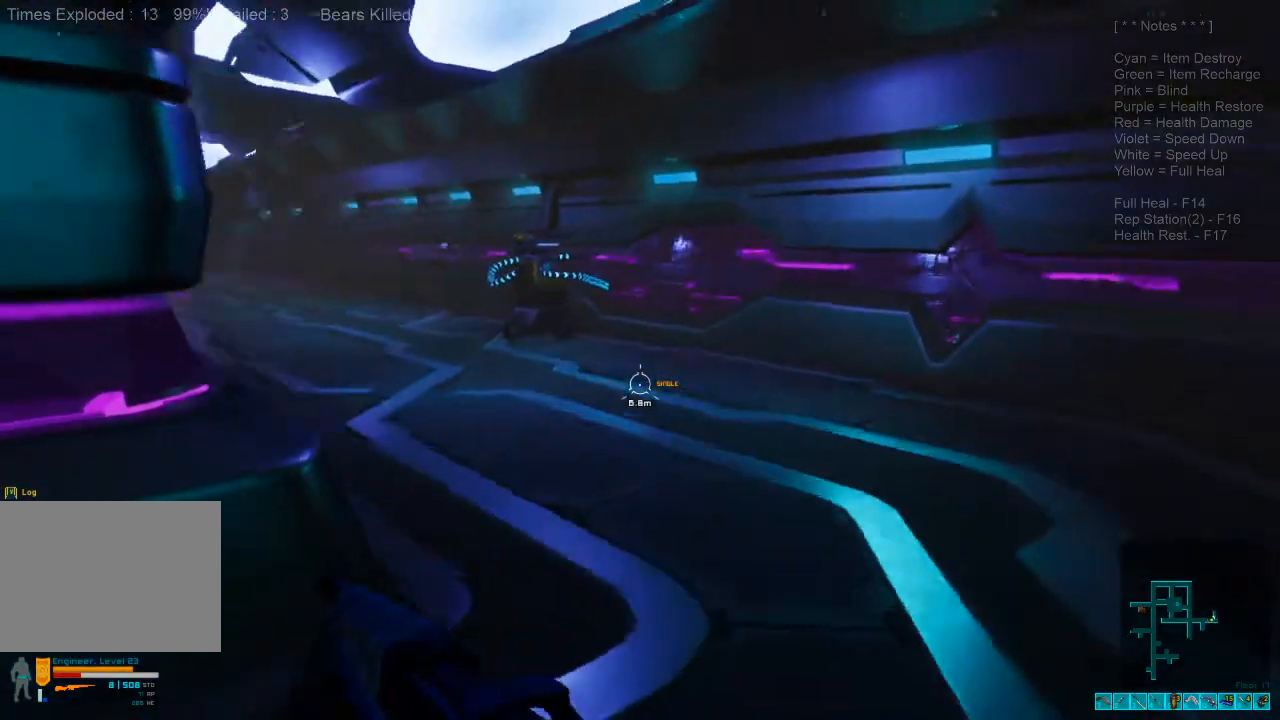
{"keys": ["a", "s", "shift"], "mouse": [], "events": [[100, "d", "up"], [167, "w", "up"], [200, "shift", "up"], [233, "a", "down"], [333, "s", "down"], [467, "shift", "down"]]}
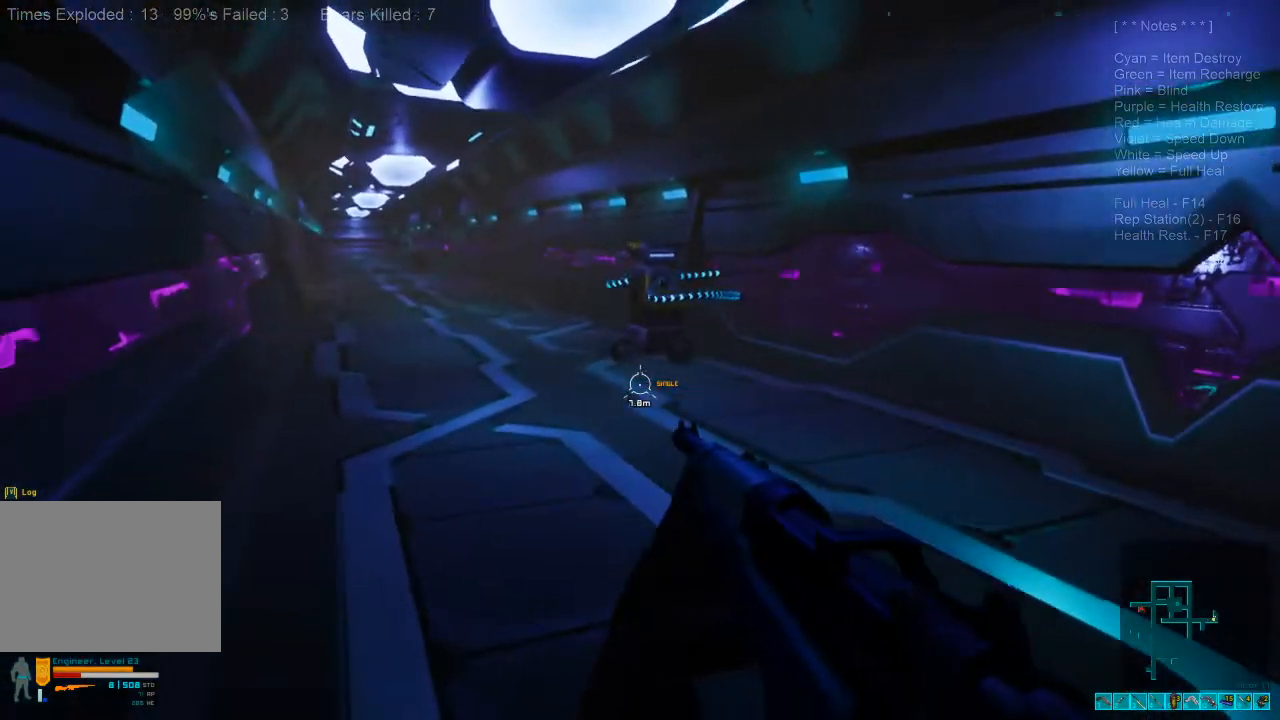
{"keys": ["a", "s", "shift"], "mouse": [], "events": []}
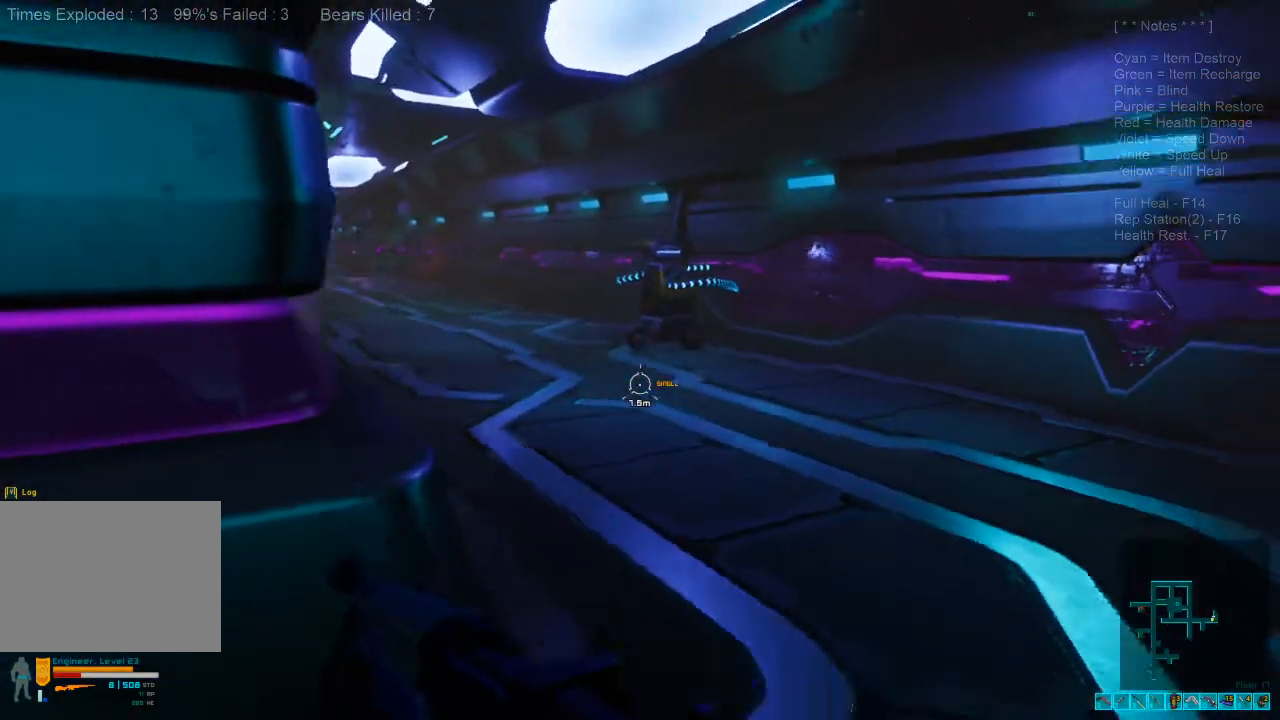
{"keys": ["a"], "mouse": [], "events": [[100, "shift", "up"], [467, "s", "up"]]}
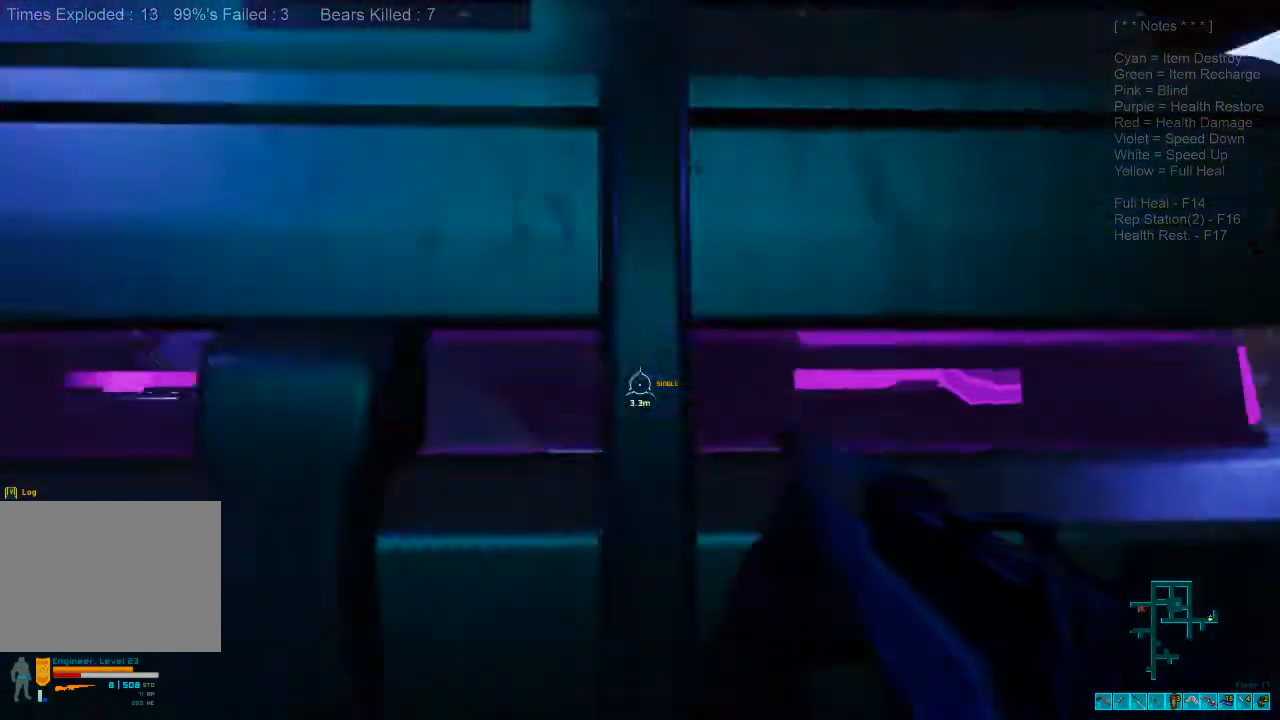
{"keys": ["a"], "mouse": [], "events": [[33, "shift", "down"], [67, "w", "down"], [133, "alt", "down"], [133, "d", "down"], [200, "alt", "up"], [200, "d", "up"], [233, "a", "up"], [400, "a", "down"], [400, "shift", "up"], [500, "w", "up"]]}
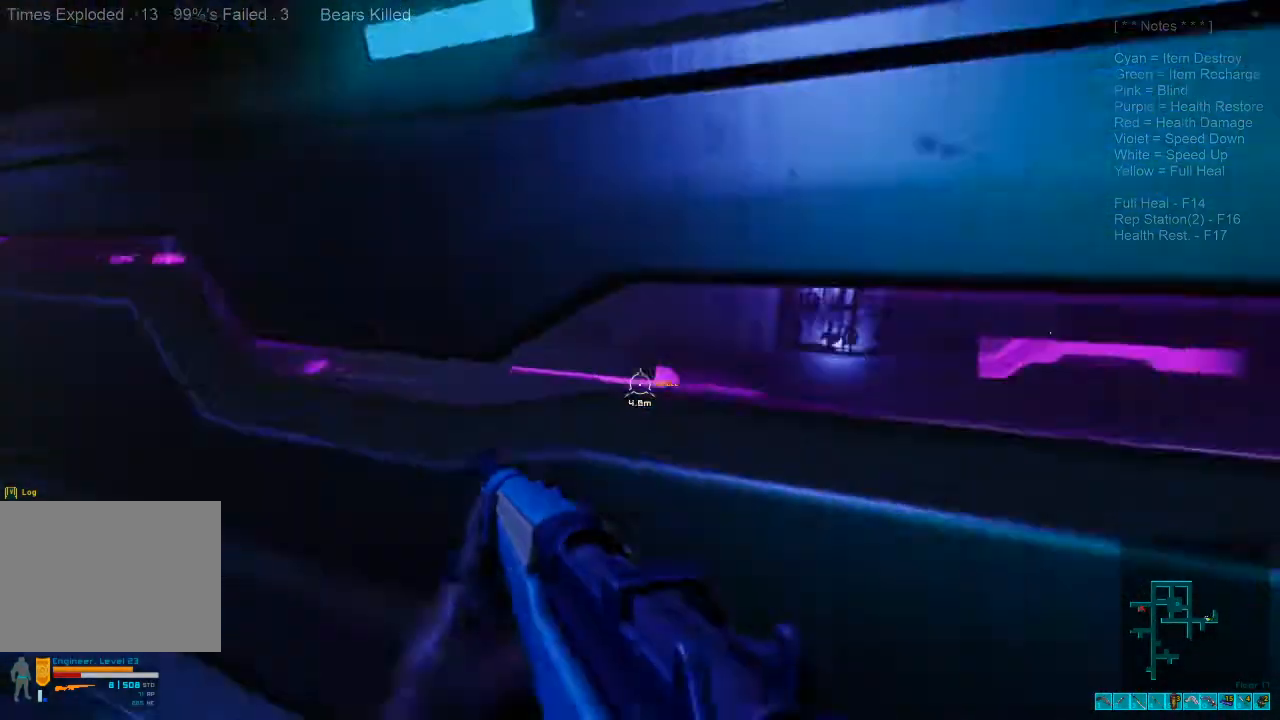
{"keys": ["d", "w"], "mouse": [], "events": [[67, "a", "up"], [67, "d", "down"], [167, "w", "down"]]}
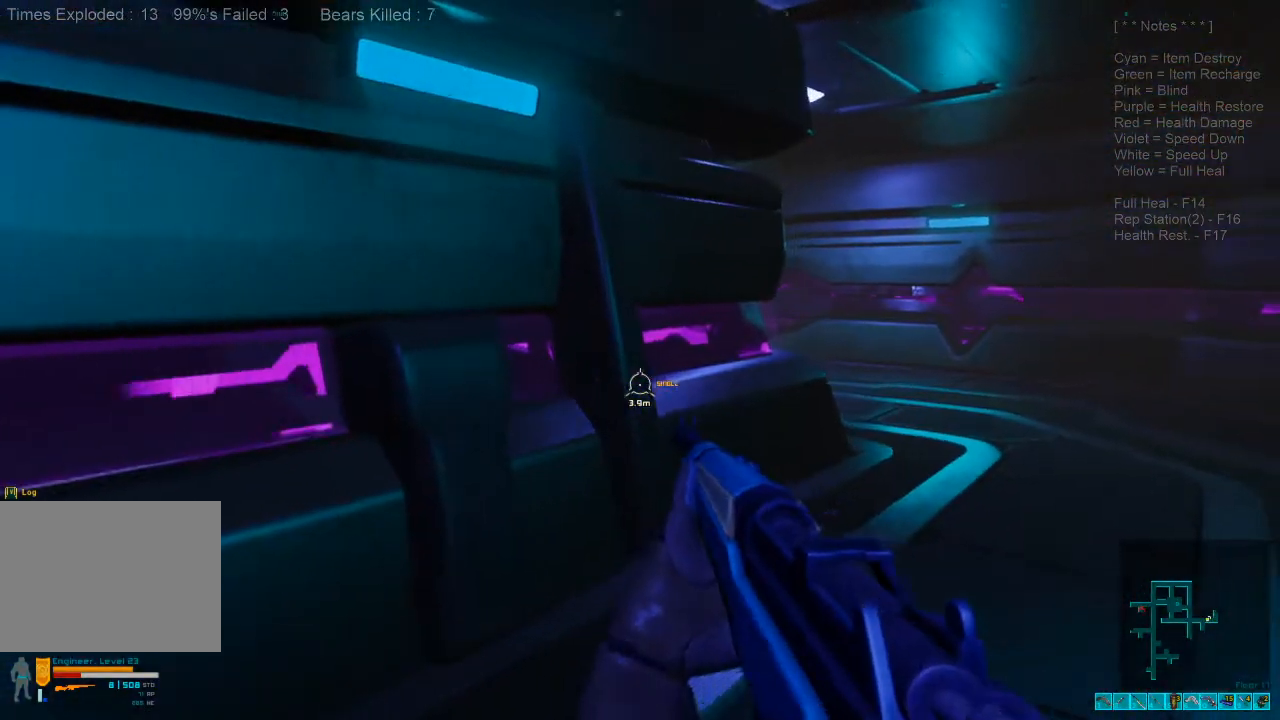
{"keys": ["d", "w"], "mouse": [], "events": [[67, "ctrl", "down"], [67, "mouse_right", "down"], [167, "mouse_right", "up"], [233, "ctrl", "up"]]}
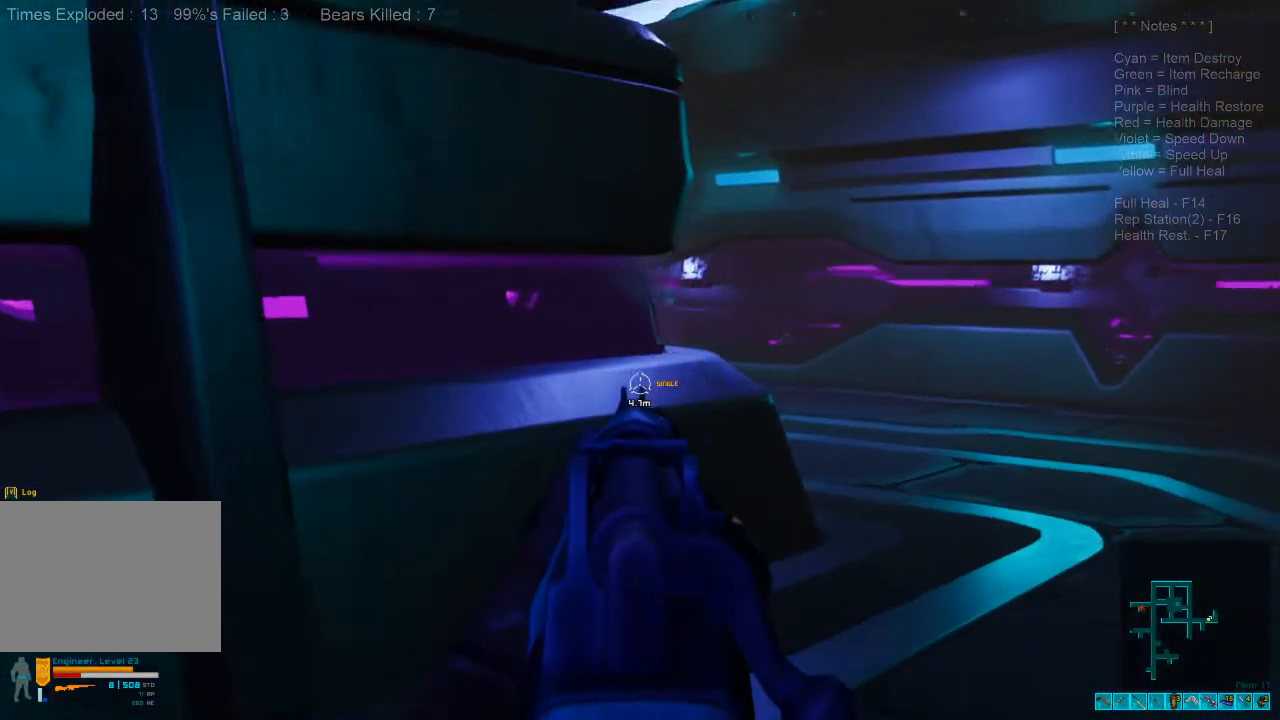
{"keys": ["d", "w"], "mouse": [], "events": [[33, "d", "up"], [233, "d", "down"]]}
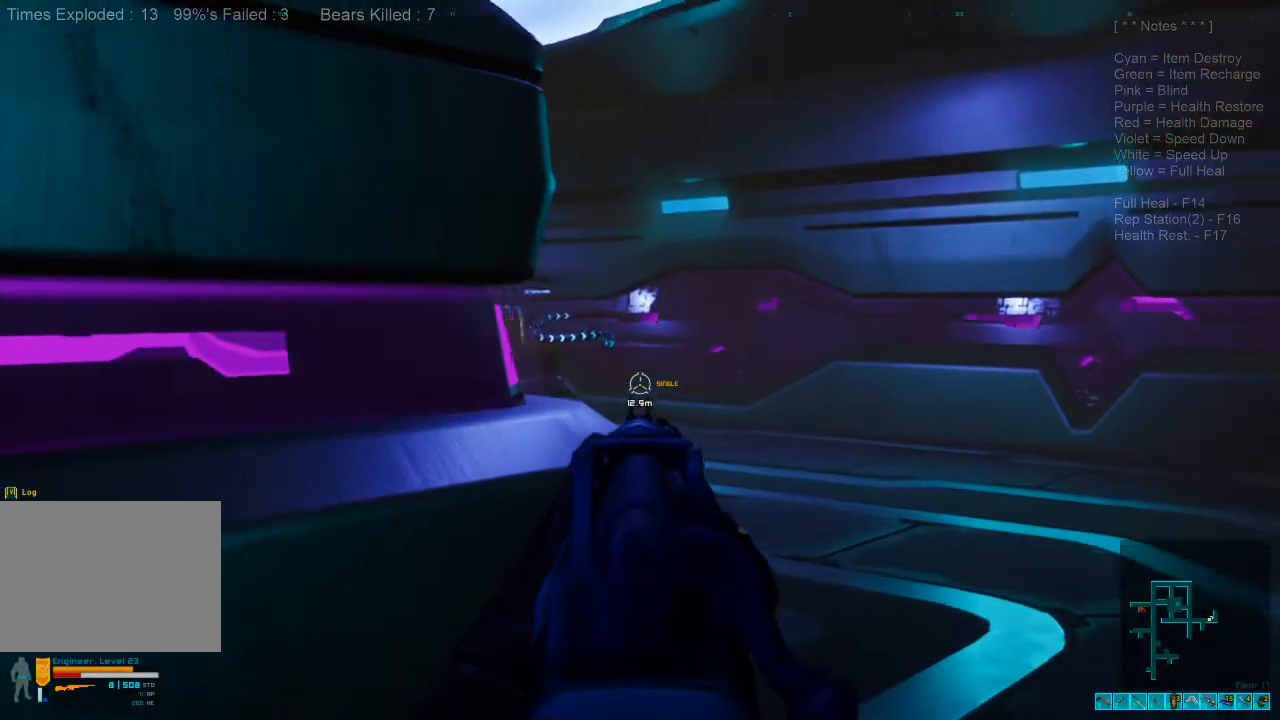
{"keys": [], "mouse": [], "events": [[133, "d", "up"], [233, "w", "up"]]}